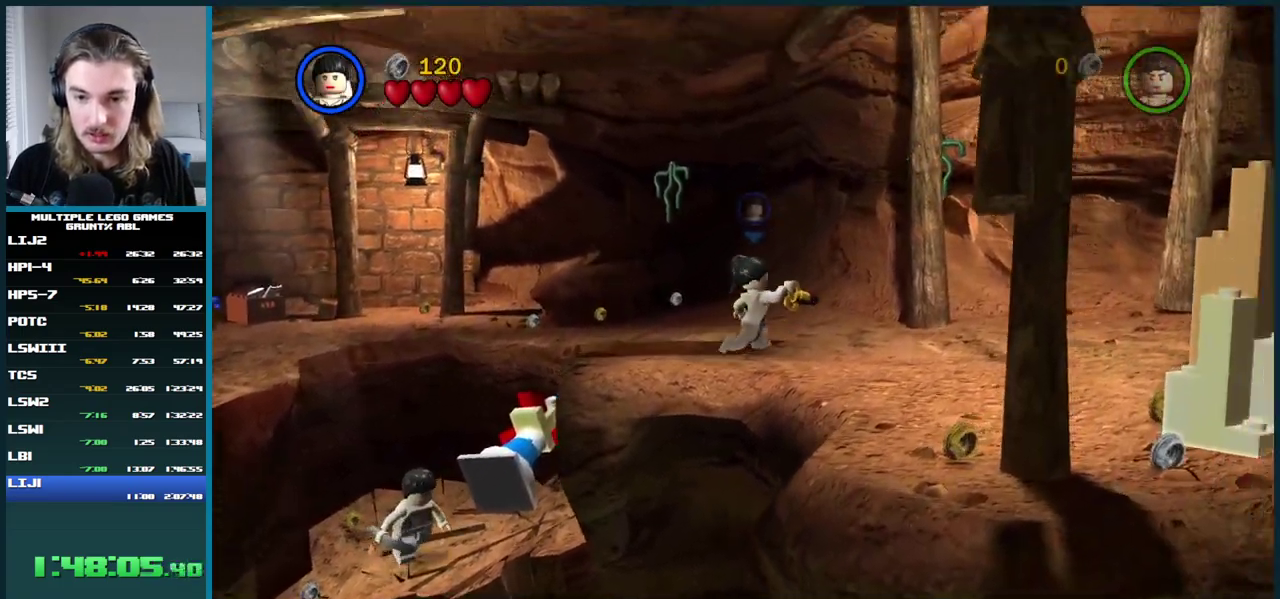
Gameplay with a controller (Xbox layout); each line is a JSON object with the inputs held at the frame after it. "events" lists button and stick changes between this image and that frame as [ms after this image, input, new state], when the widget could be followed in between. This overlay highlights the sticks when they move; stick clicks (L3 R3) are not distinguishable. Not read: L3 R3.
{"buttons": [], "left_stick": "center", "right_stick": "center", "events": [[233, "A", "up"]]}
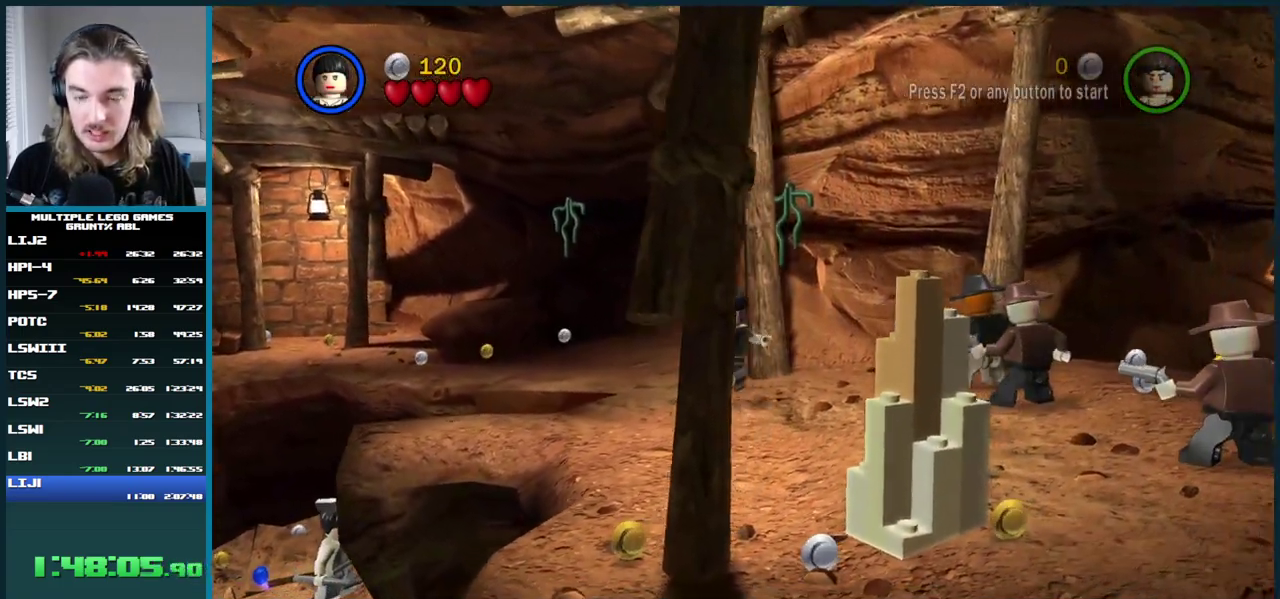
{"buttons": [], "left_stick": "center", "right_stick": "center", "events": [[133, "A", "down"], [350, "A", "up"]]}
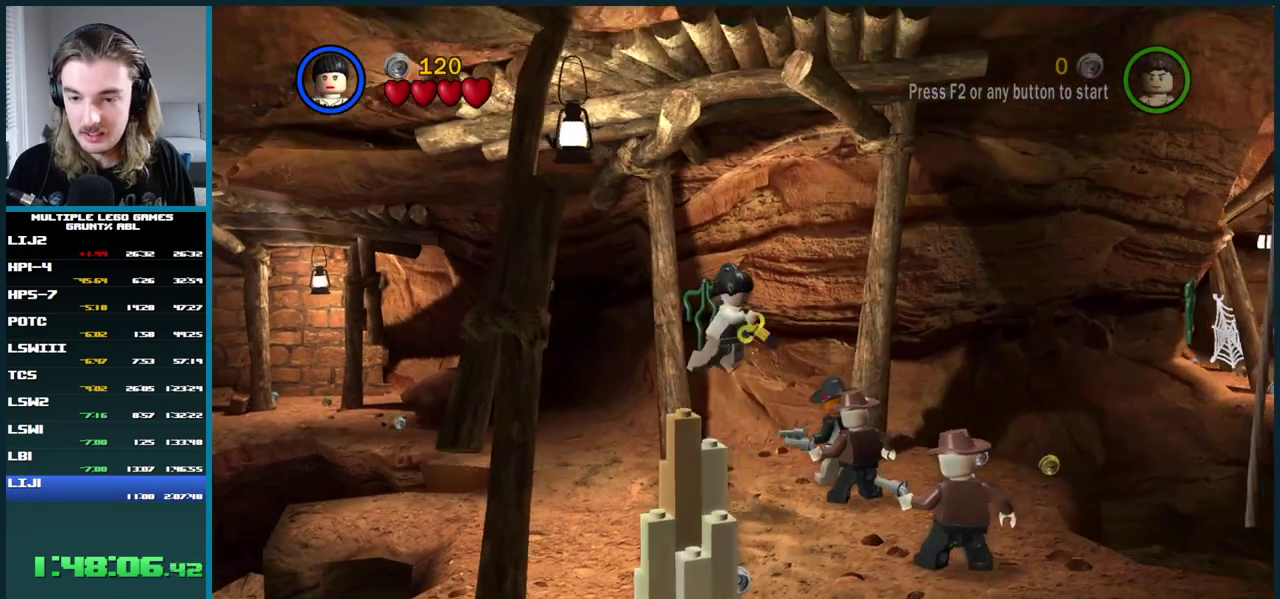
{"buttons": [], "left_stick": "center", "right_stick": "center", "events": []}
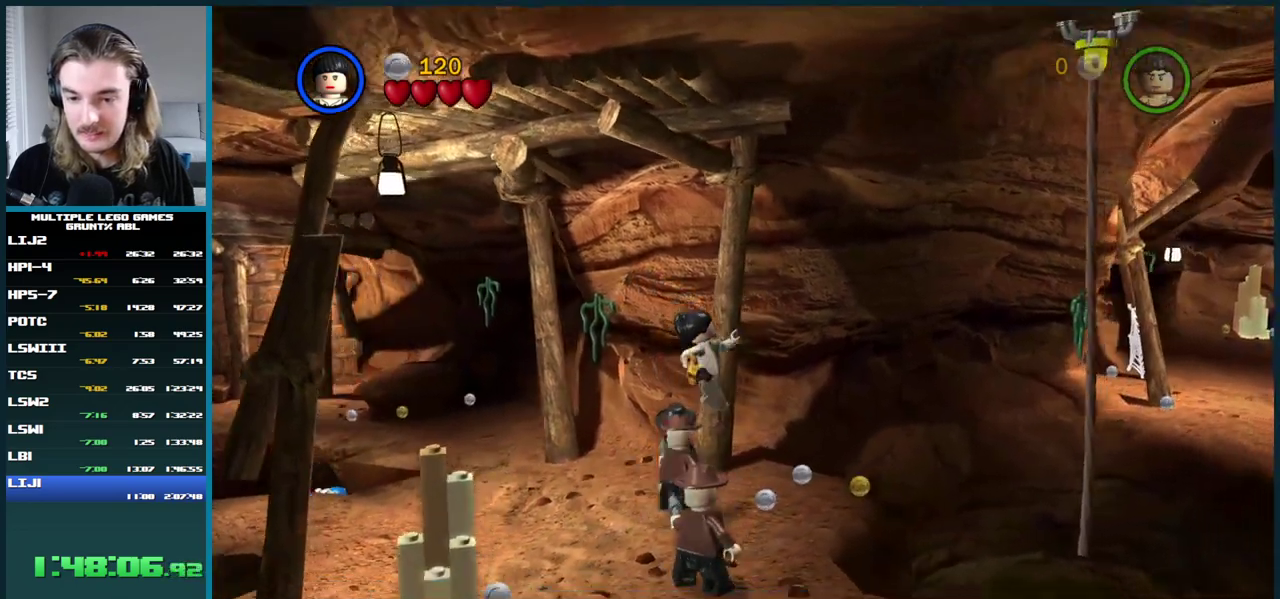
{"buttons": ["A"], "left_stick": "center", "right_stick": "center", "events": [[367, "A", "down"]]}
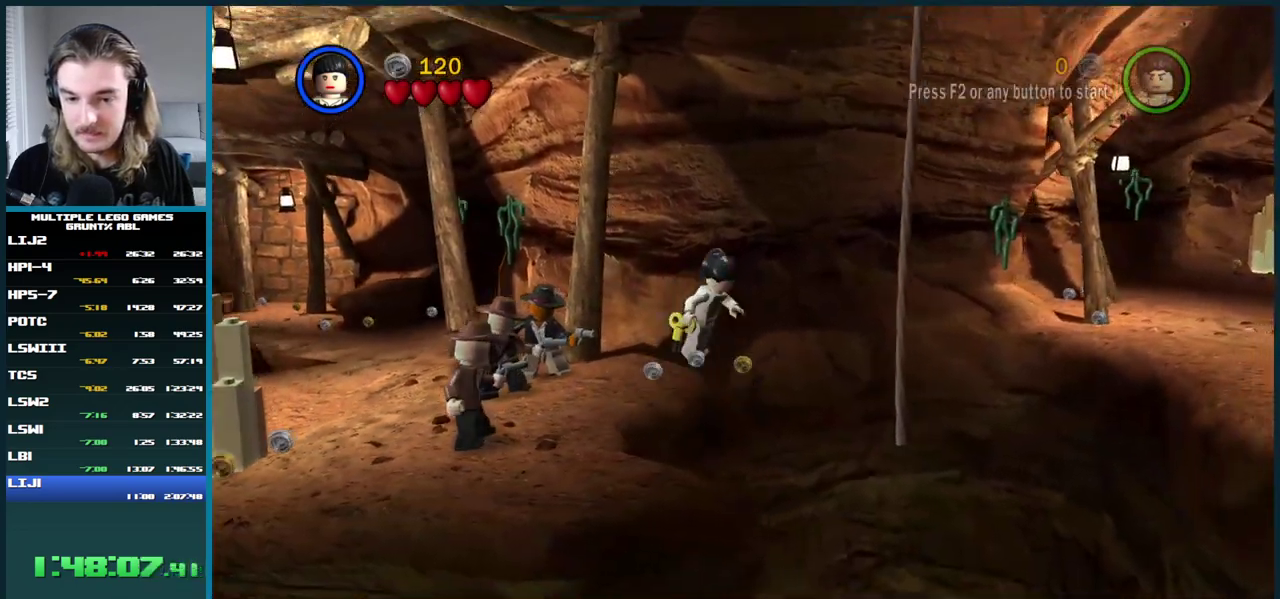
{"buttons": [], "left_stick": "center", "right_stick": "center", "events": [[117, "A", "up"]]}
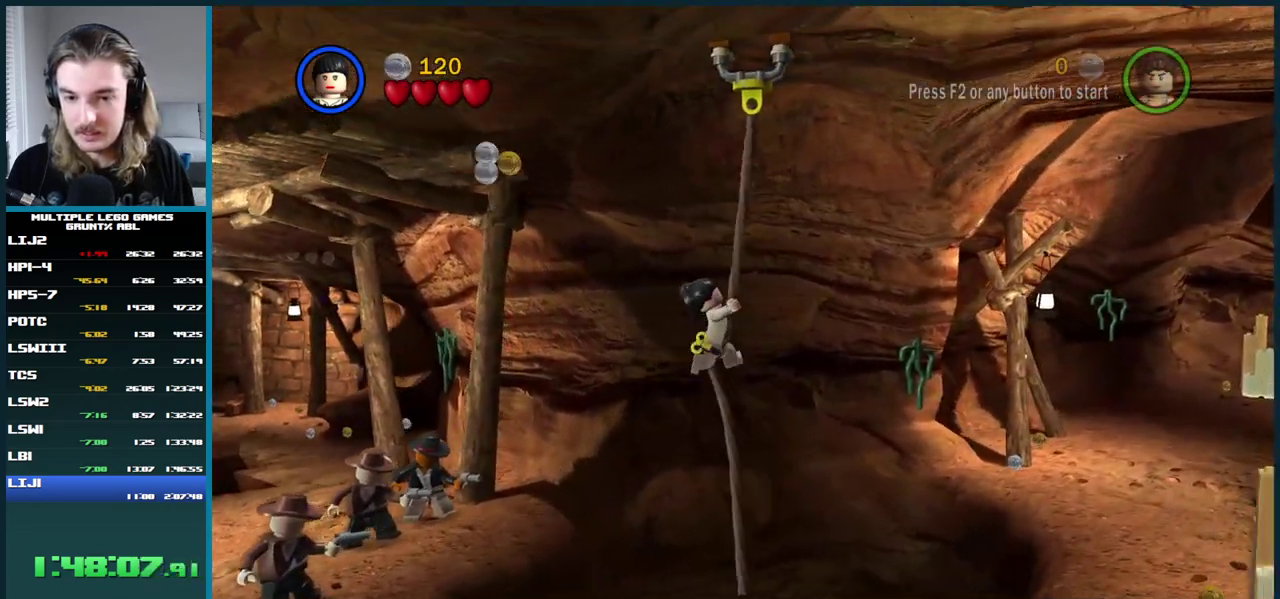
{"buttons": ["A"], "left_stick": "center", "right_stick": "center", "events": [[83, "A", "down"]]}
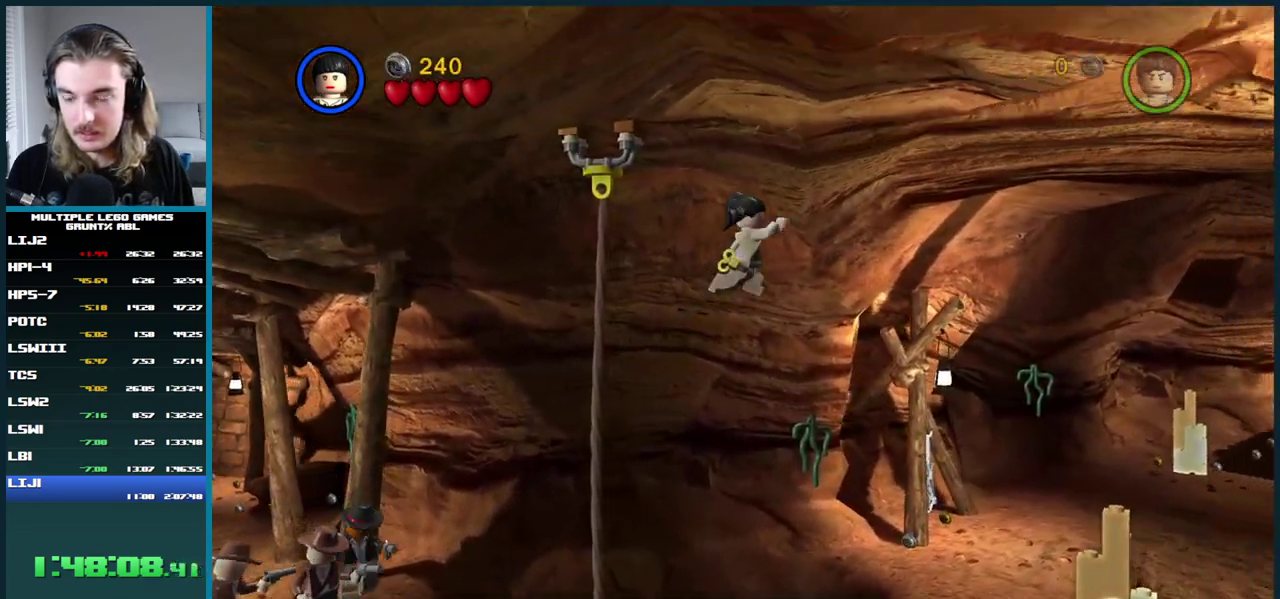
{"buttons": [], "left_stick": "center", "right_stick": "center", "events": [[100, "A", "up"]]}
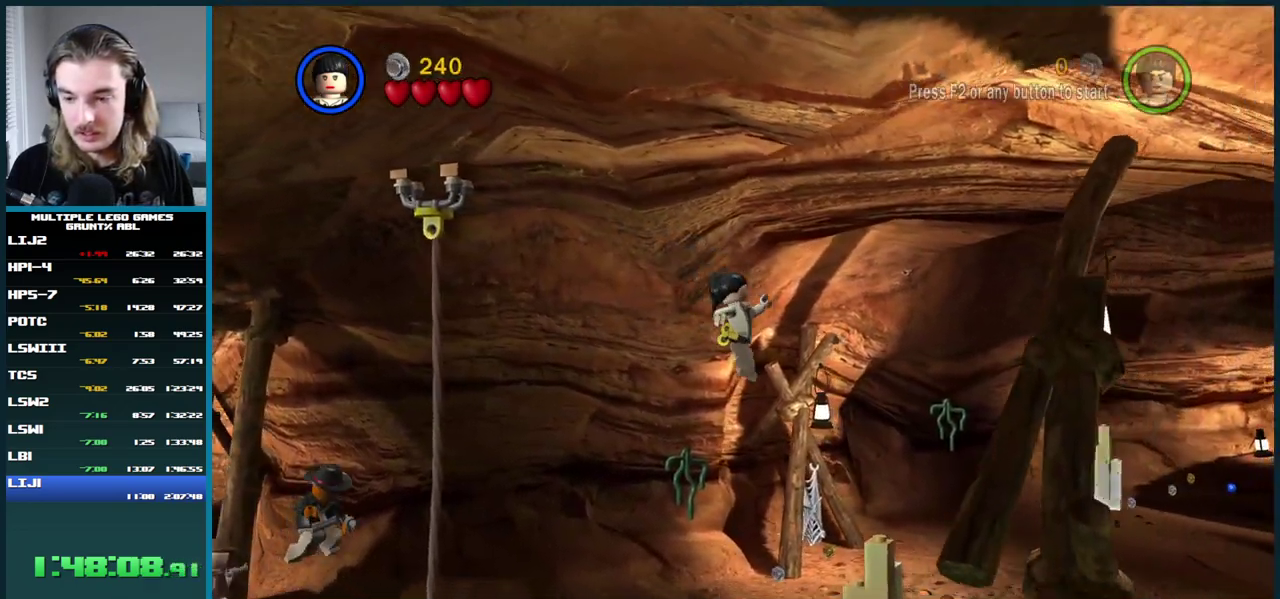
{"buttons": [], "left_stick": "center", "right_stick": "center", "events": []}
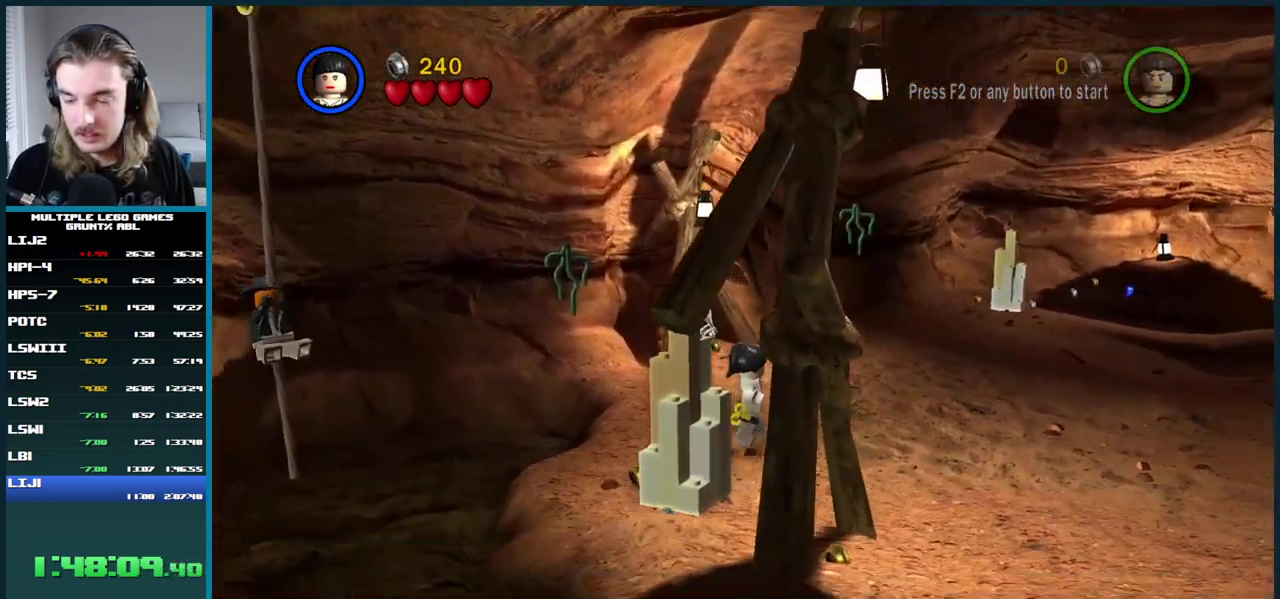
{"buttons": [], "left_stick": "center", "right_stick": "center", "events": []}
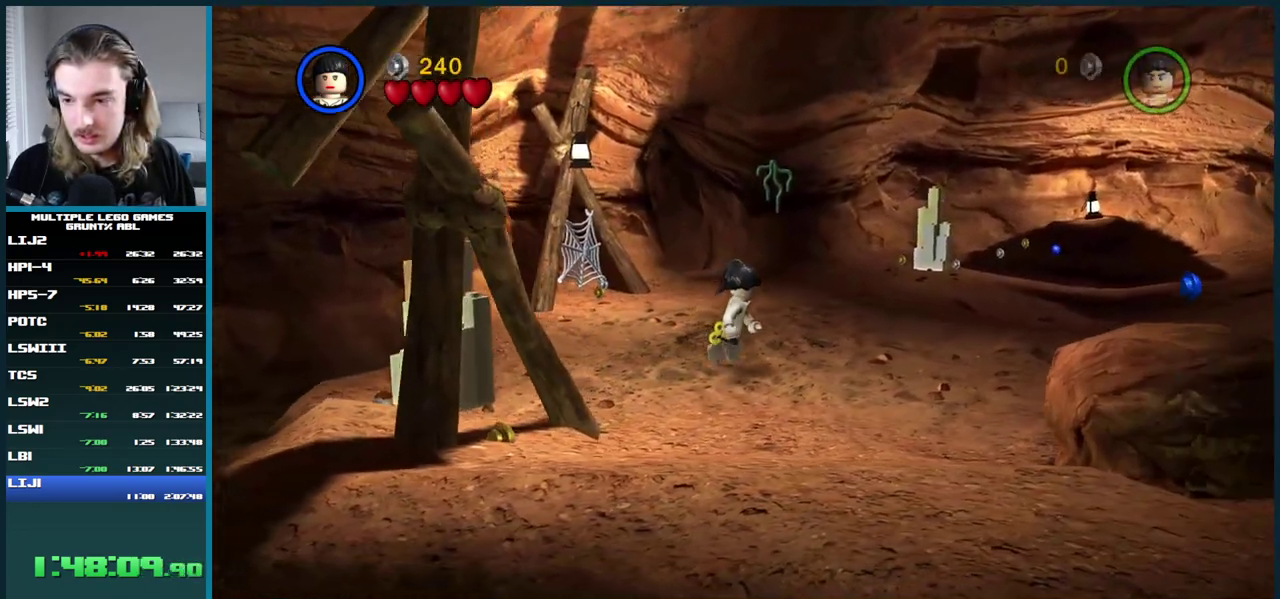
{"buttons": [], "left_stick": "center", "right_stick": "center", "events": []}
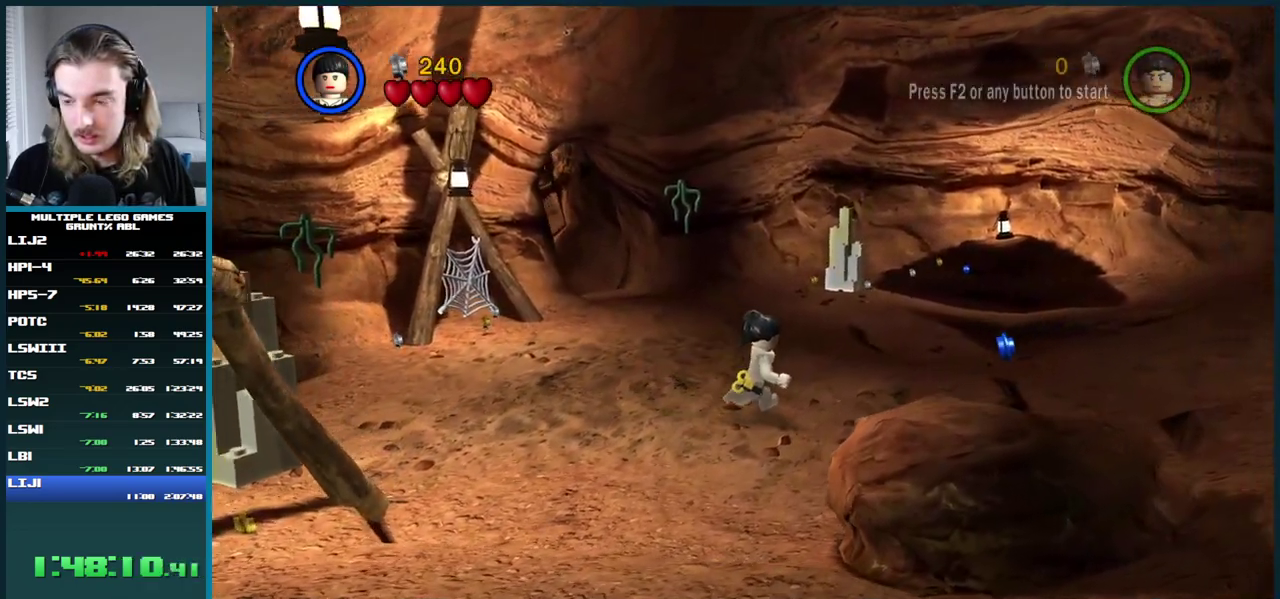
{"buttons": [], "left_stick": "center", "right_stick": "center", "events": []}
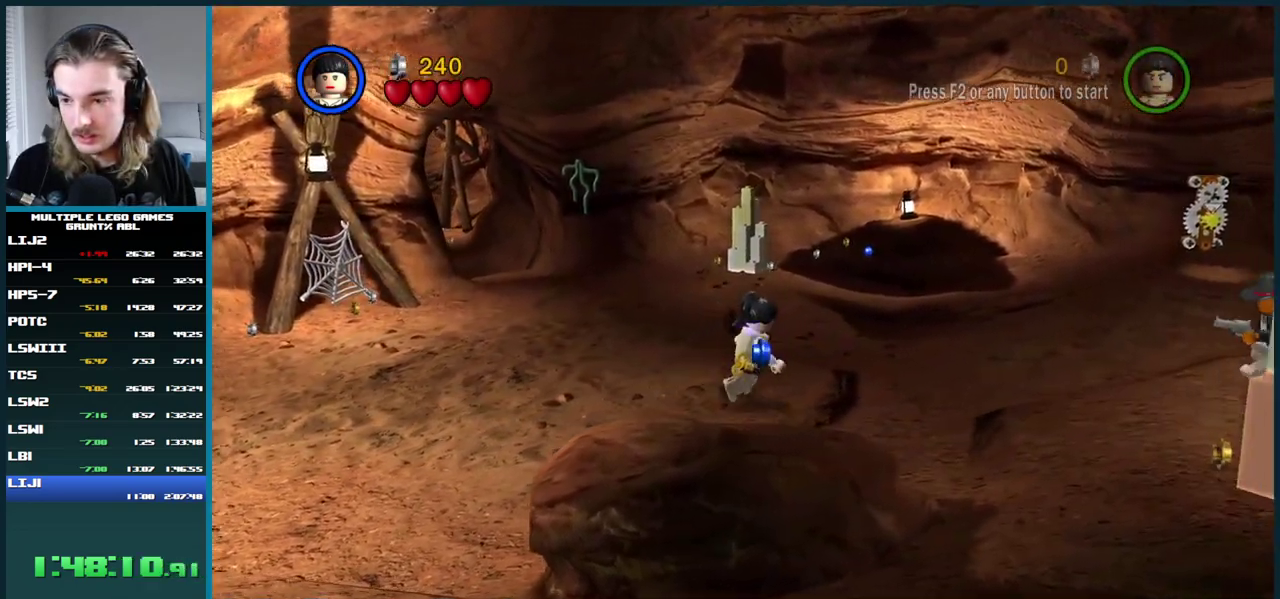
{"buttons": [], "left_stick": "center", "right_stick": "center", "events": []}
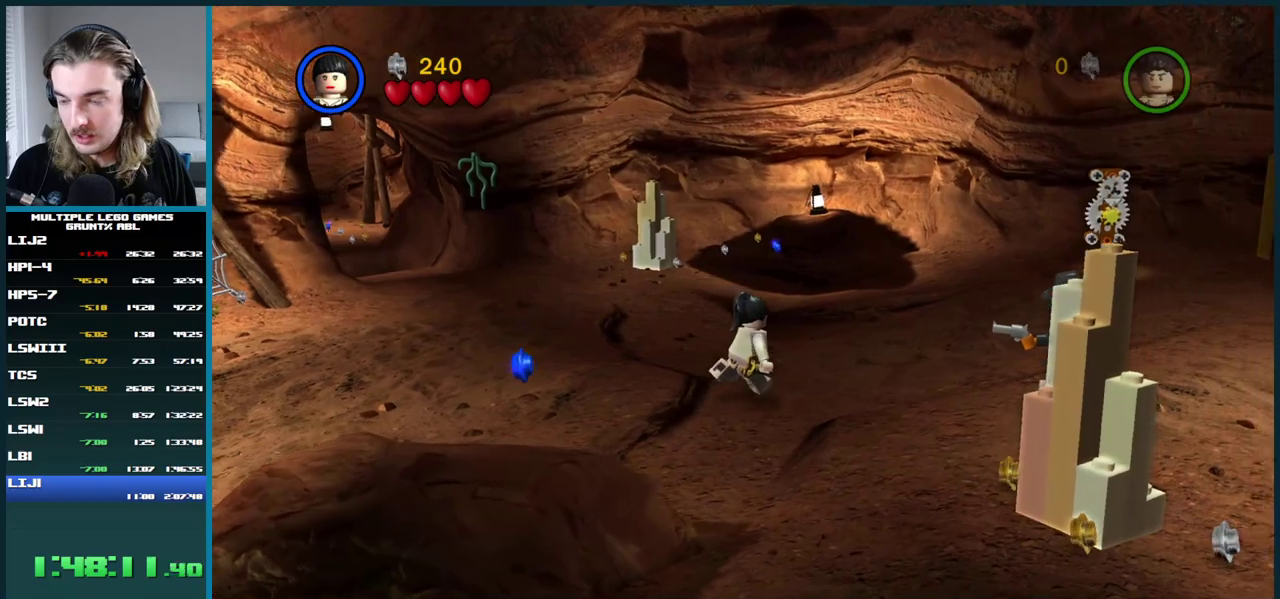
{"buttons": [], "left_stick": "center", "right_stick": "center", "events": [[250, "A", "down"], [350, "A", "up"]]}
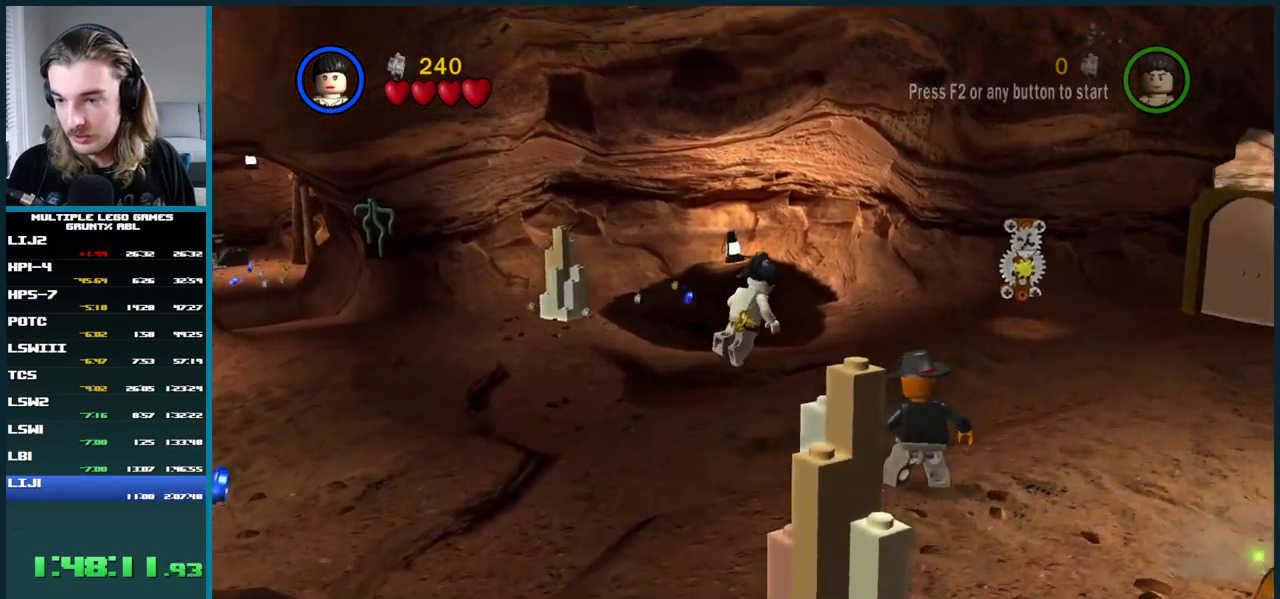
{"buttons": [], "left_stick": "center", "right_stick": "center", "events": []}
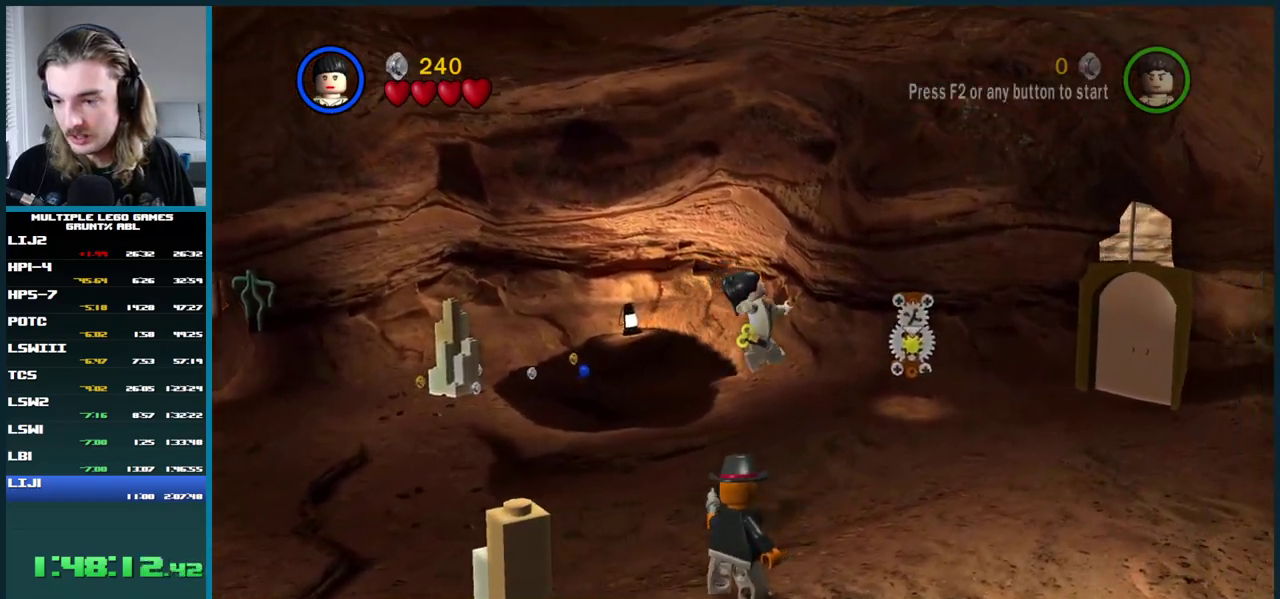
{"buttons": [], "left_stick": "center", "right_stick": "center", "events": []}
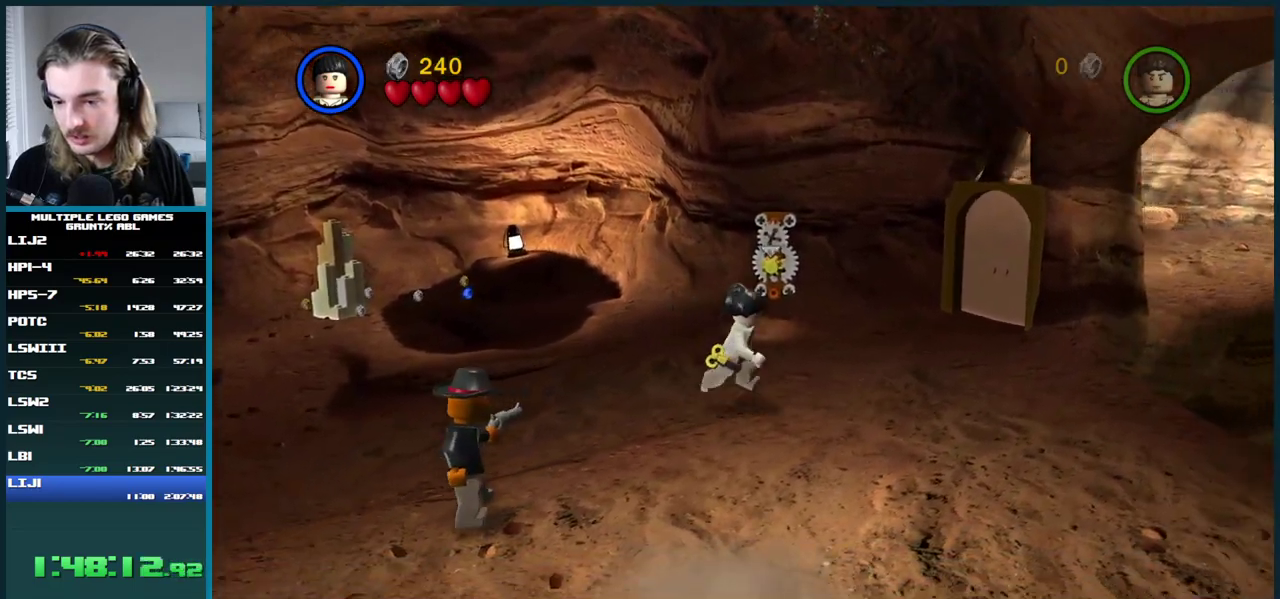
{"buttons": [], "left_stick": "center", "right_stick": "center", "events": []}
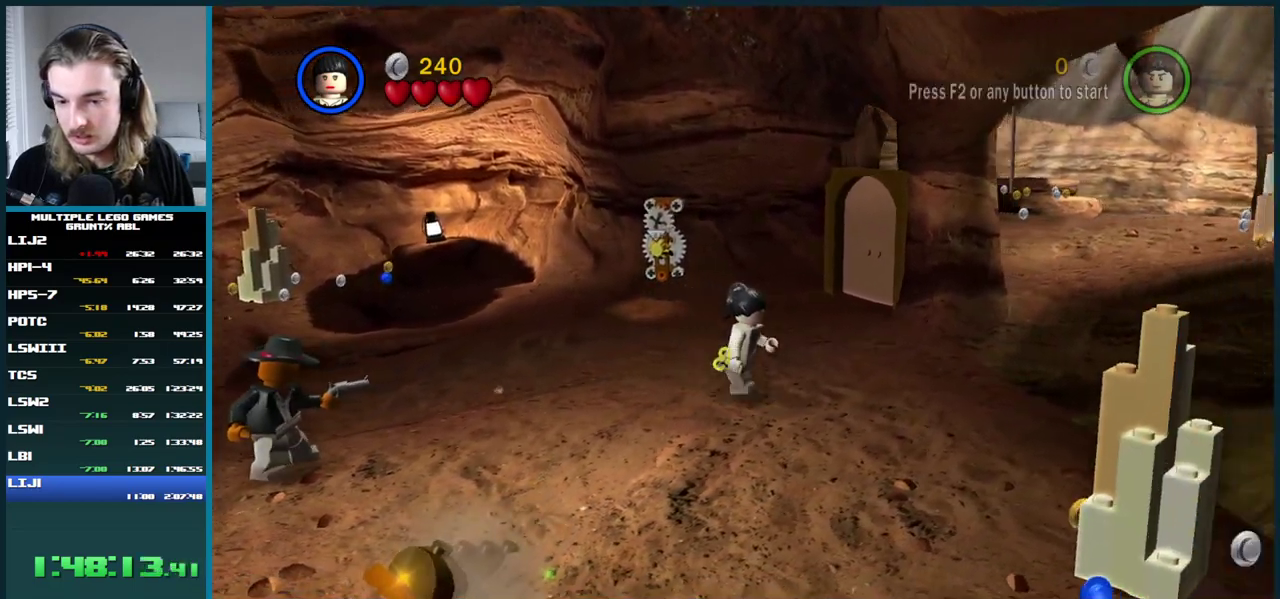
{"buttons": [], "left_stick": "center", "right_stick": "center", "events": []}
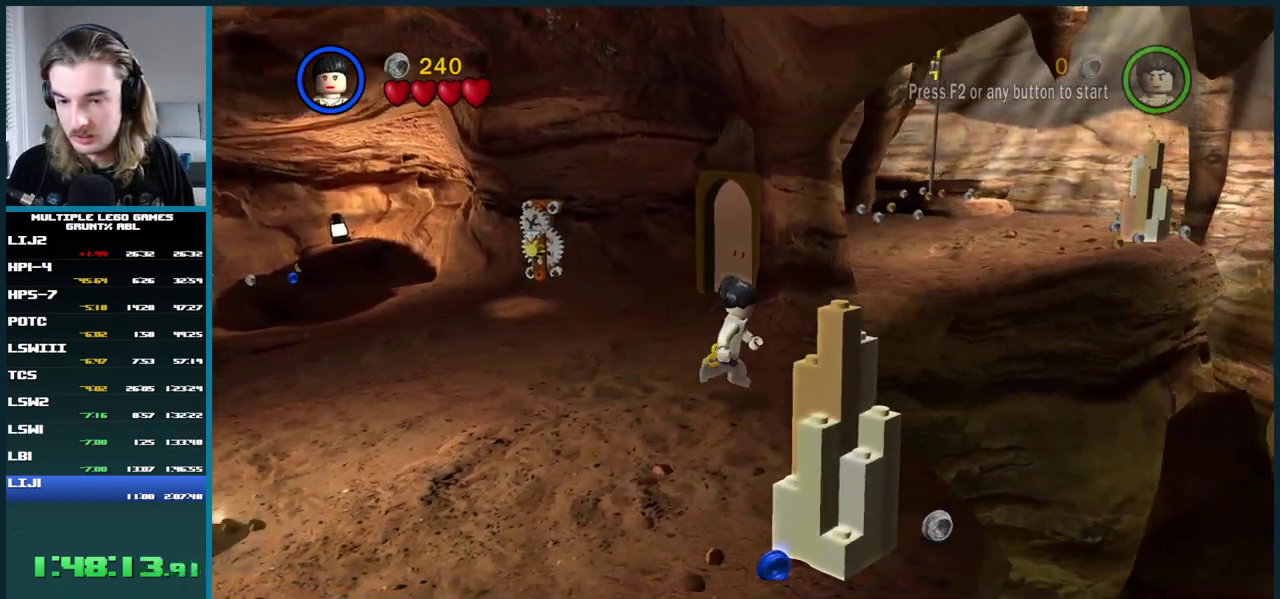
{"buttons": ["A"], "left_stick": "center", "right_stick": "center", "events": [[383, "A", "down"]]}
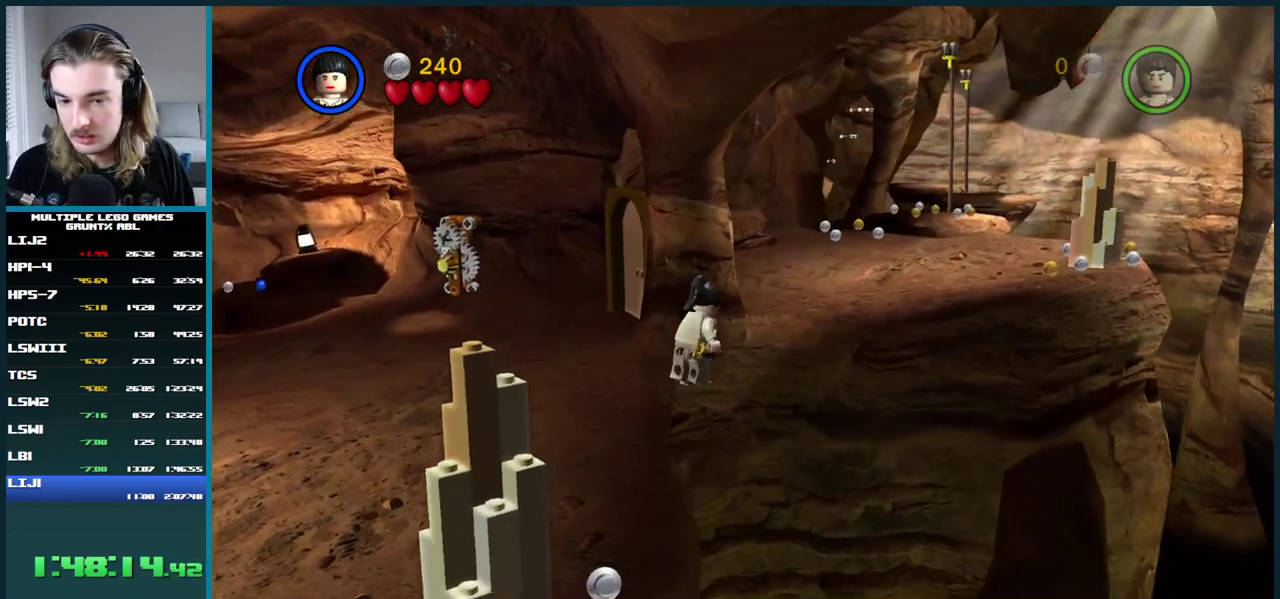
{"buttons": ["A"], "left_stick": "center", "right_stick": "center", "events": []}
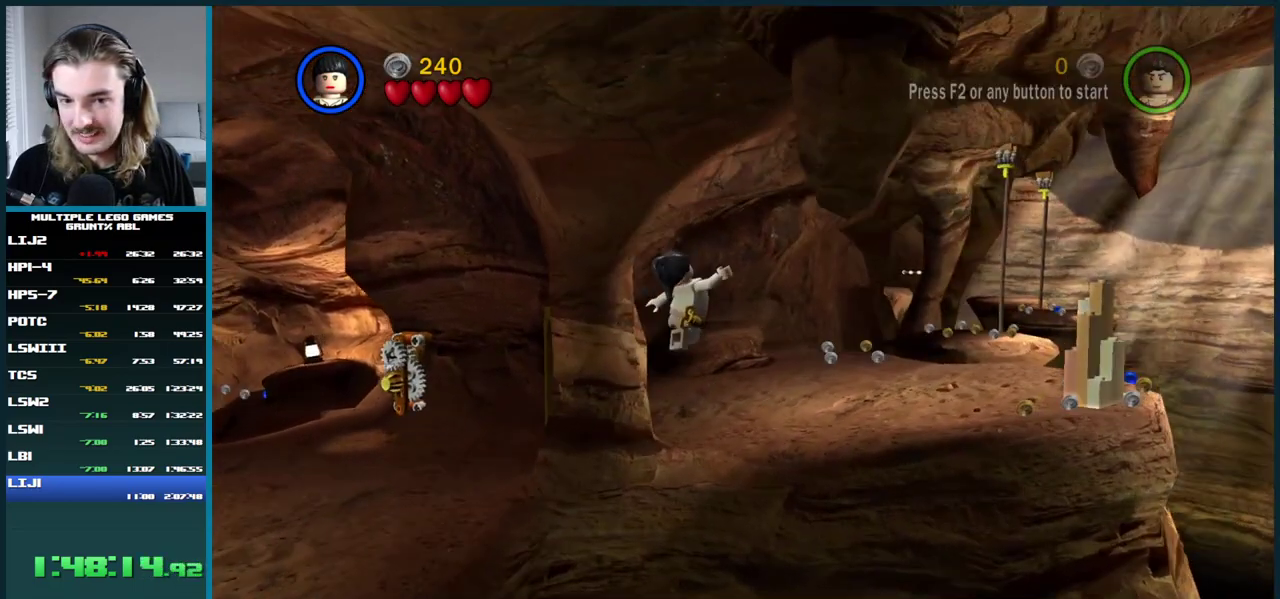
{"buttons": ["A"], "left_stick": "center", "right_stick": "center", "events": [[367, "A", "up"], [467, "A", "down"]]}
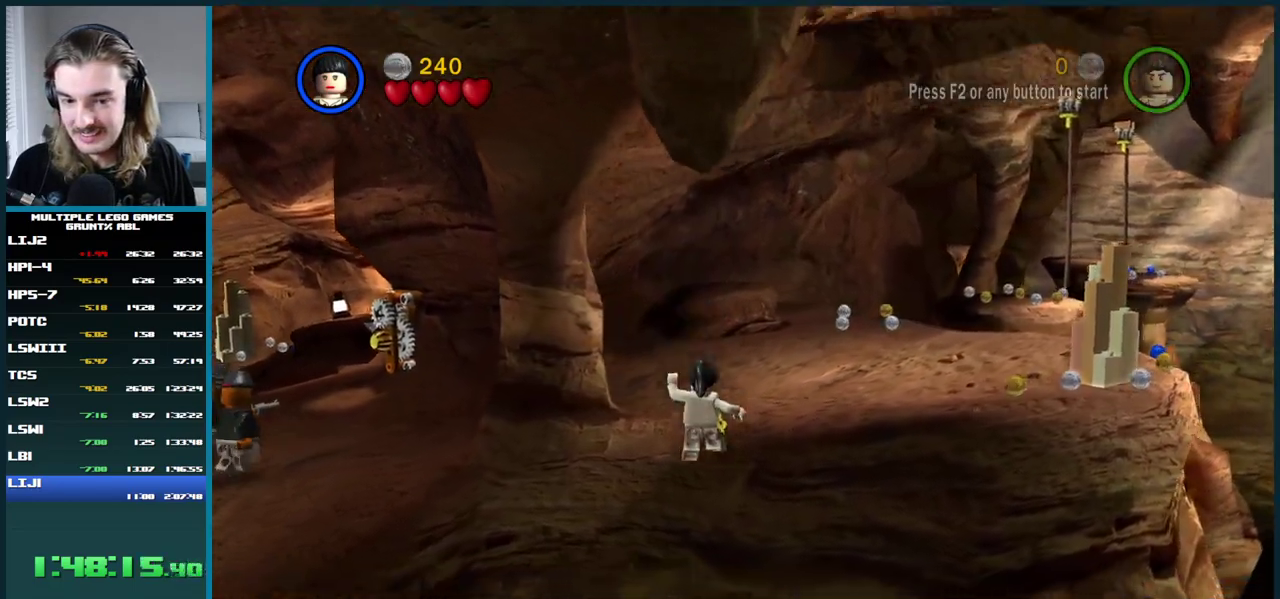
{"buttons": [], "left_stick": "center", "right_stick": "center", "events": [[50, "A", "up"], [100, "A", "down"], [183, "A", "up"], [250, "A", "down"], [300, "A", "up"], [367, "A", "down"], [450, "A", "up"]]}
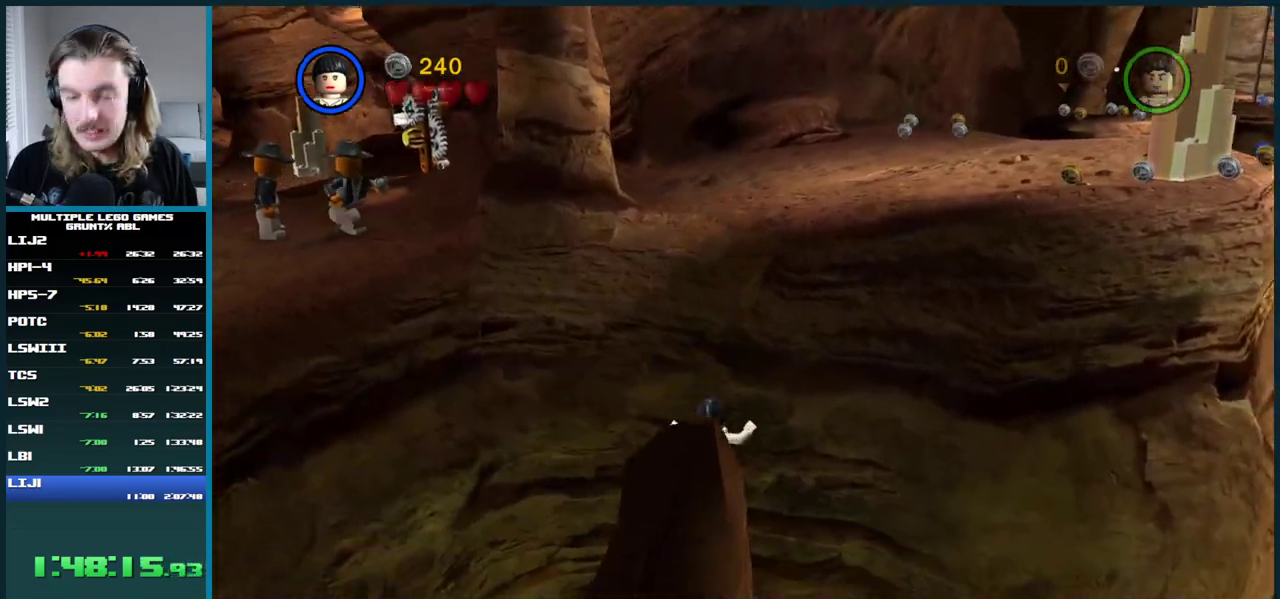
{"buttons": [], "left_stick": "center", "right_stick": "center", "events": [[17, "A", "down"], [100, "A", "up"], [350, "A", "down"], [417, "A", "up"]]}
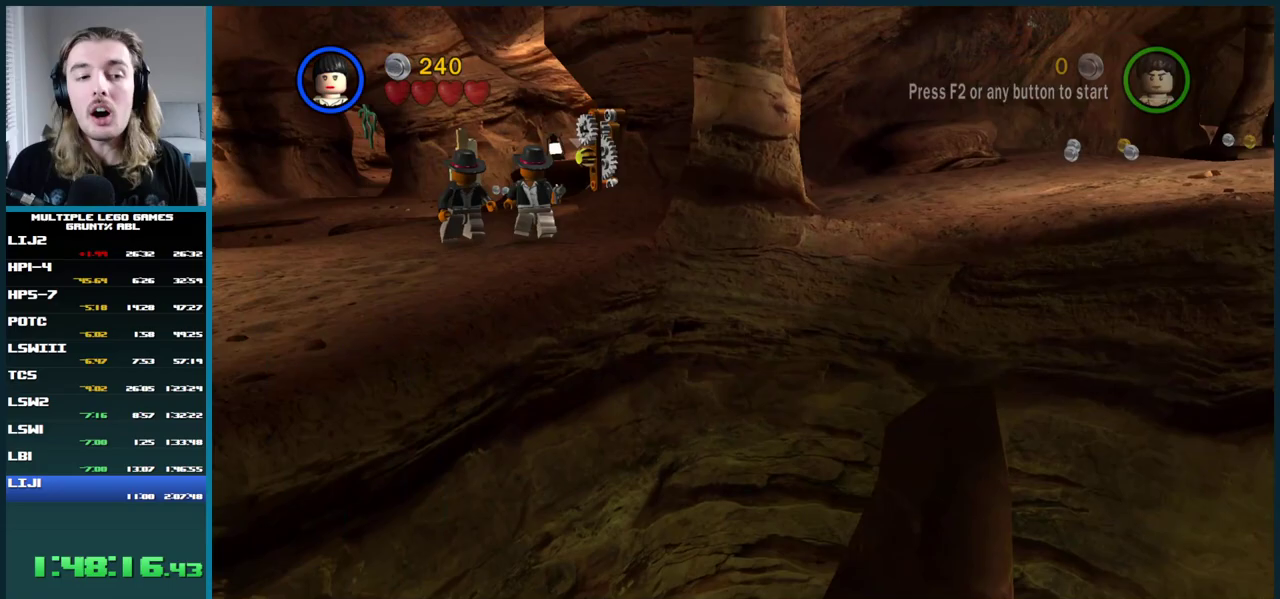
{"buttons": [], "left_stick": "center", "right_stick": "center", "events": [[33, "A", "down"], [100, "A", "up"]]}
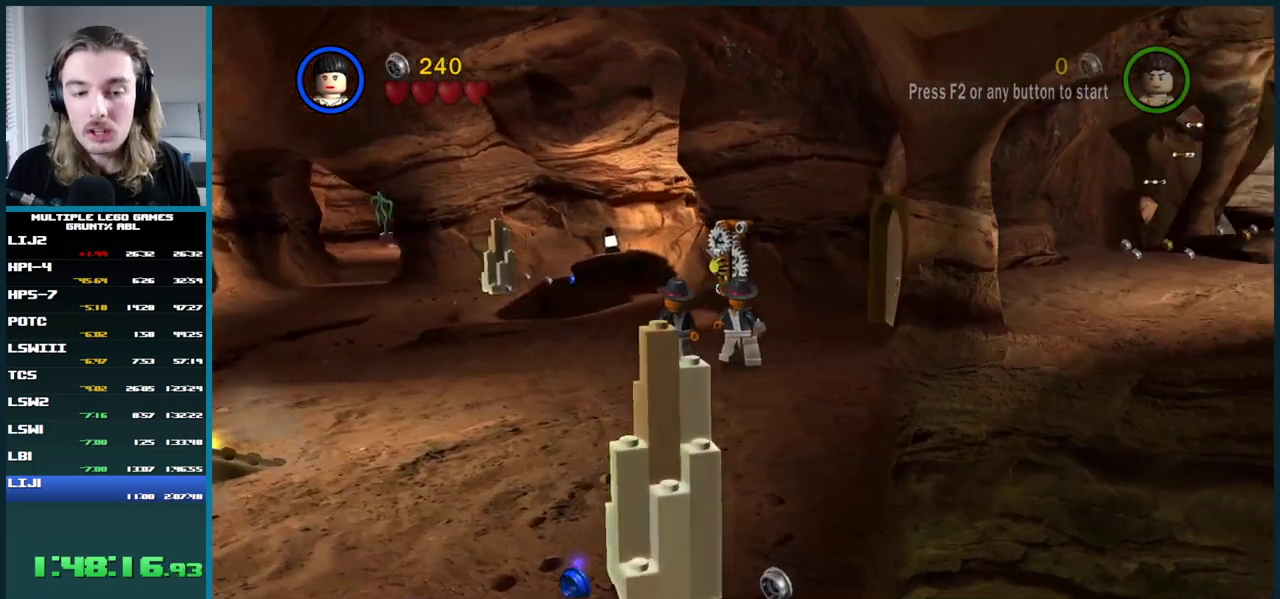
{"buttons": [], "left_stick": "center", "right_stick": "center", "events": []}
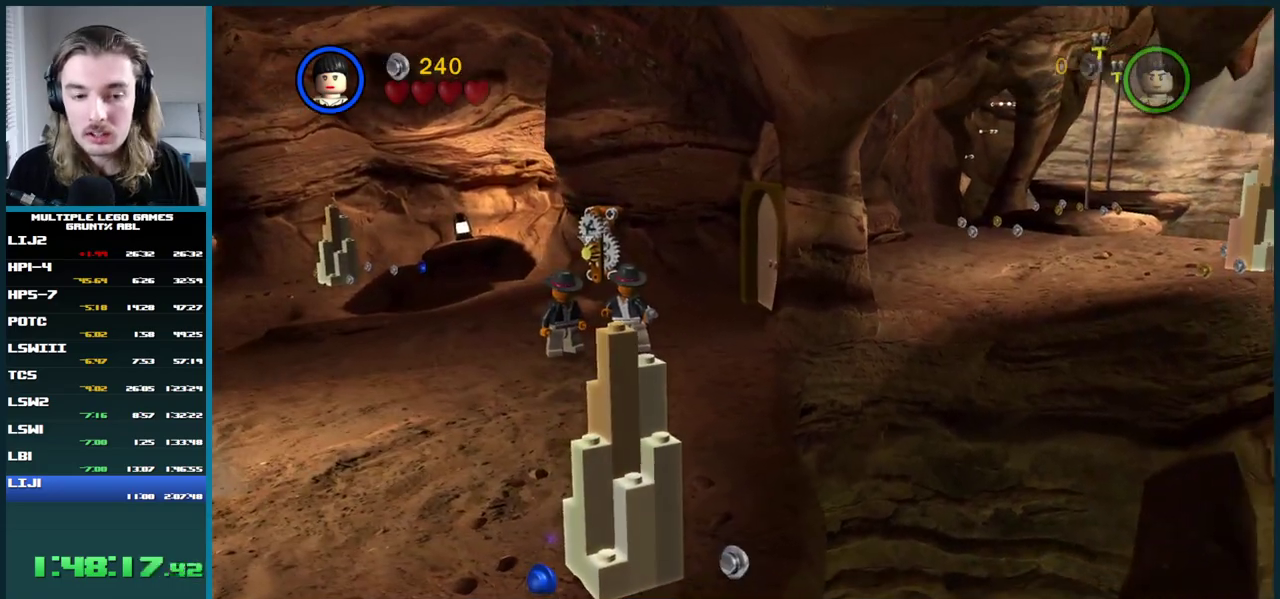
{"buttons": [], "left_stick": "center", "right_stick": "center", "events": []}
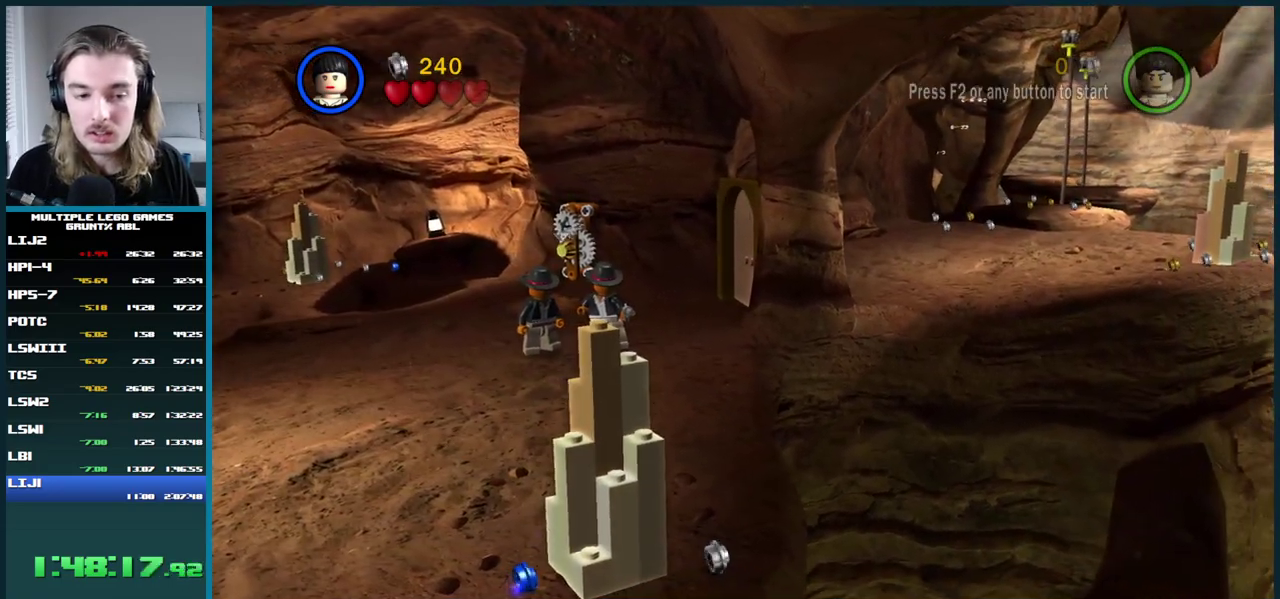
{"buttons": [], "left_stick": "center", "right_stick": "center", "events": []}
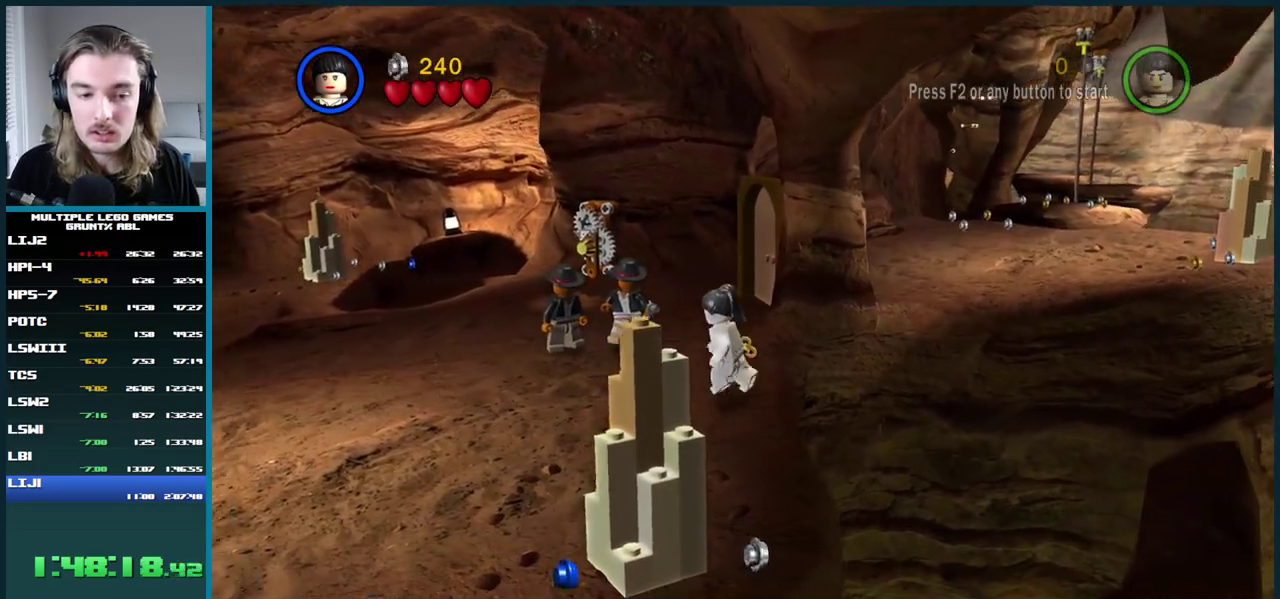
{"buttons": [], "left_stick": "center", "right_stick": "center", "events": []}
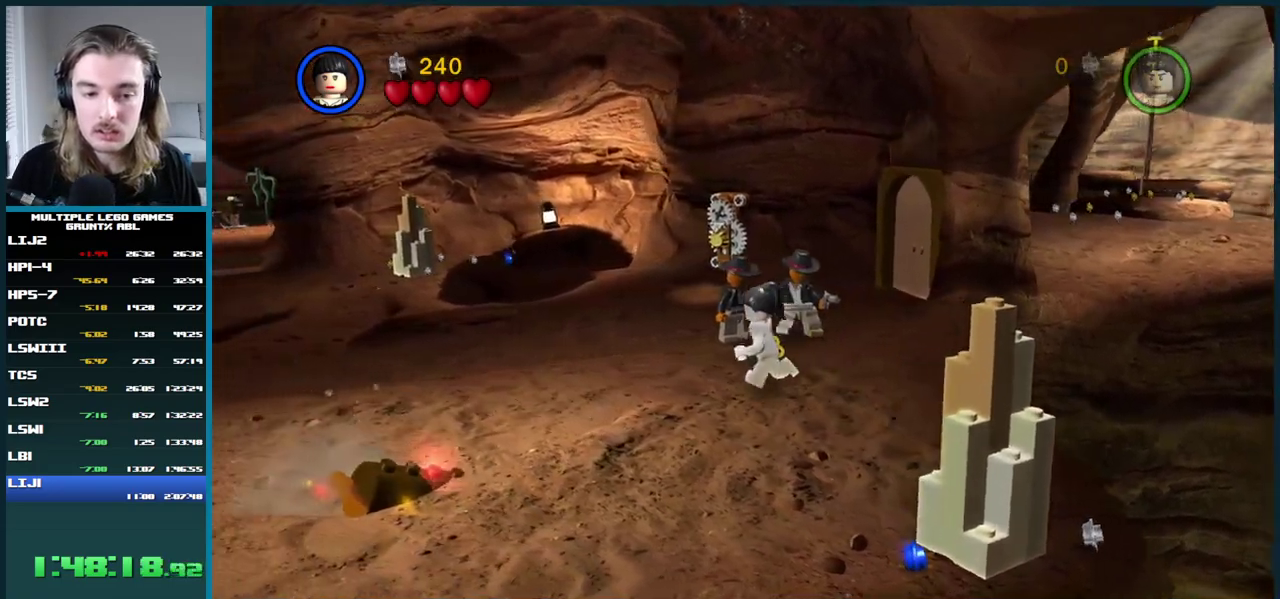
{"buttons": [], "left_stick": "center", "right_stick": "center", "events": []}